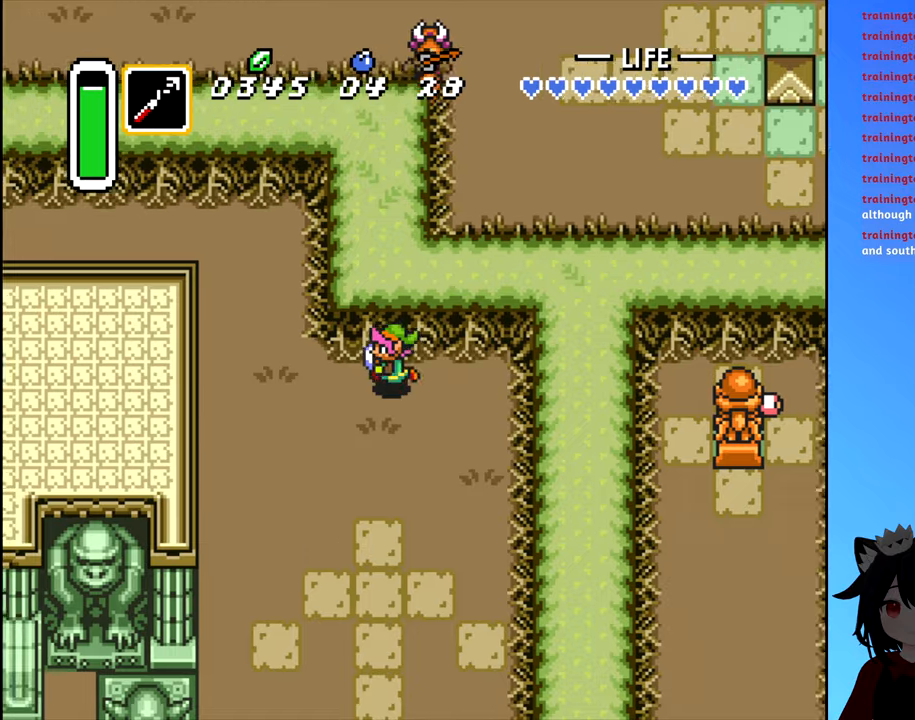
Gameplay with a controller (Nintendo layout); each line is a JSON object with the inputs held at the frame after it. "events" lists button and stick changes between this image and that frame as [ms after this image, input, new state], when the widget could be followed in between. Not read: L3 R3.
{"buttons": ["DPAD_UP"], "events": [[233, "DPAD_LEFT", "up"], [283, "DPAD_UP", "down"]]}
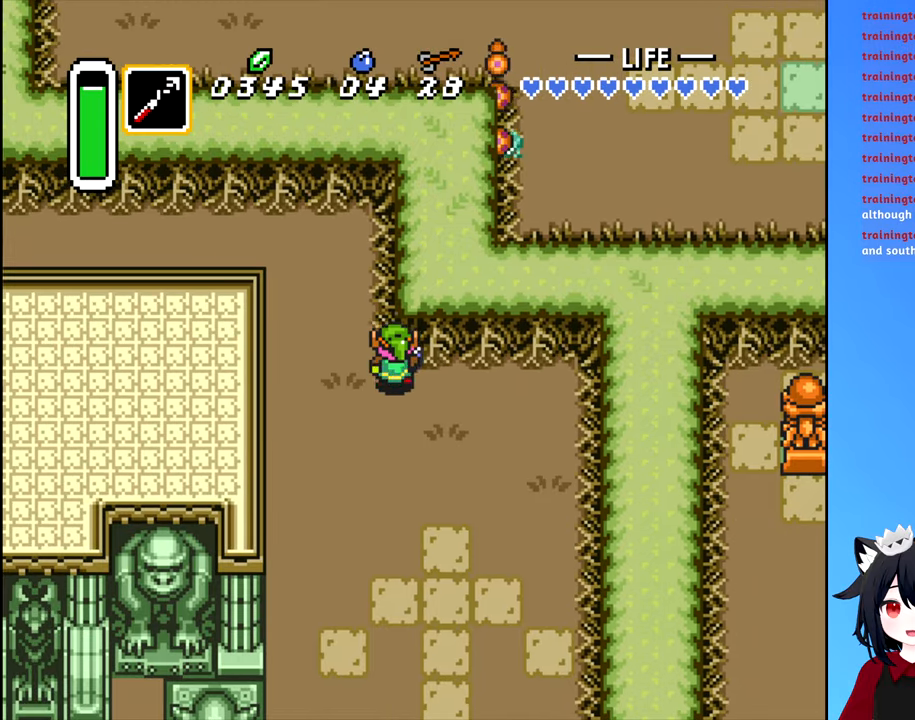
{"buttons": ["DPAD_UP"], "events": [[83, "DPAD_LEFT", "down"], [83, "DPAD_UP", "up"], [283, "DPAD_LEFT", "up"], [283, "DPAD_UP", "down"]]}
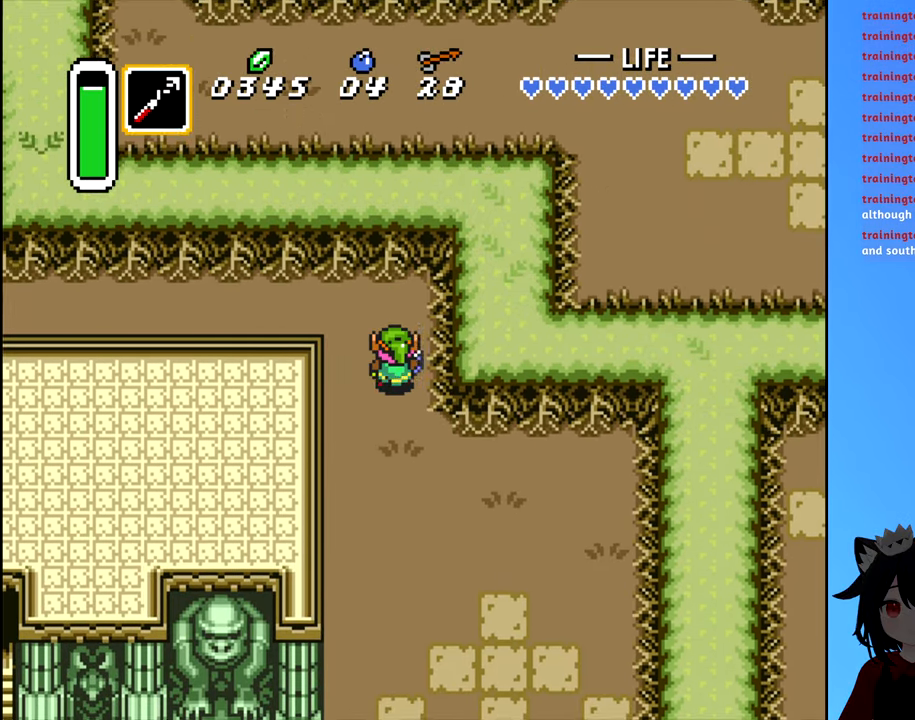
{"buttons": ["DPAD_LEFT"], "events": [[200, "DPAD_LEFT", "down"], [200, "DPAD_UP", "up"]]}
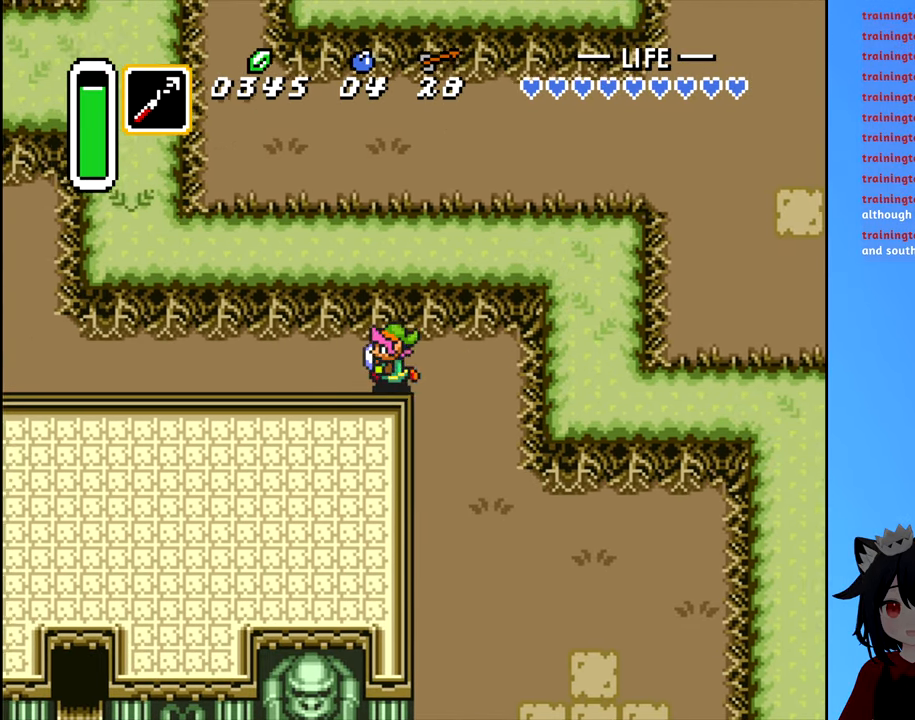
{"buttons": ["DPAD_LEFT"], "events": []}